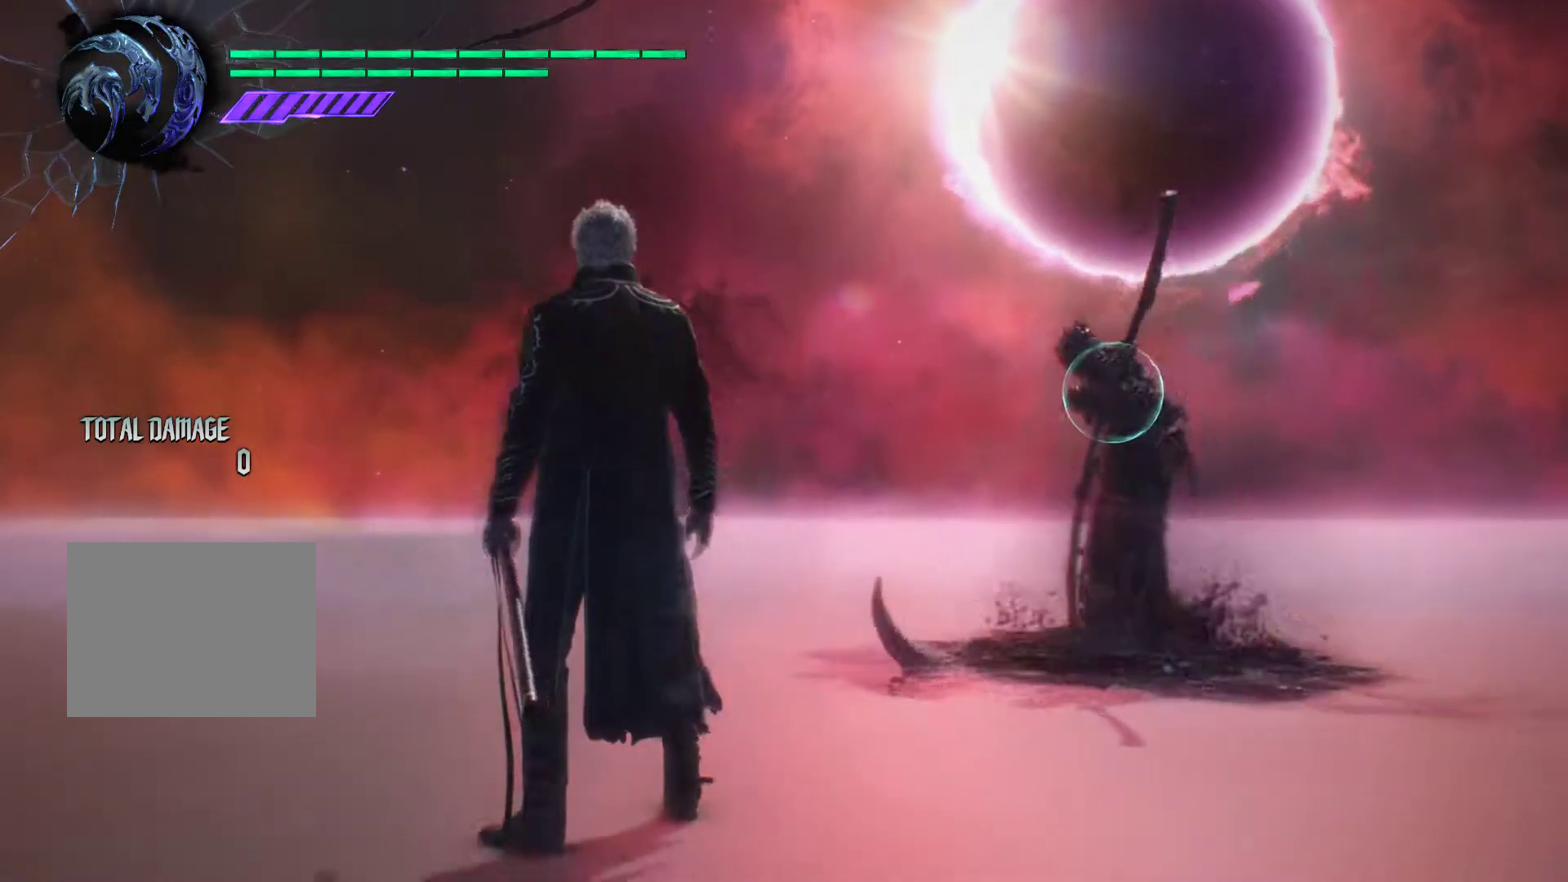
Gameplay with a controller (PlayStation layout); each line is a JSON object with the inputs held at the frame after it. "events" lists button and stick changes between this image and that frame as [ms after this image, input, new state], when the widget could be followed in between. Not read: L3 R3 right_stick.
{"buttons": ["R1"], "left_stick": "down-right", "events": [[67, "left_stick", "down-right"]]}
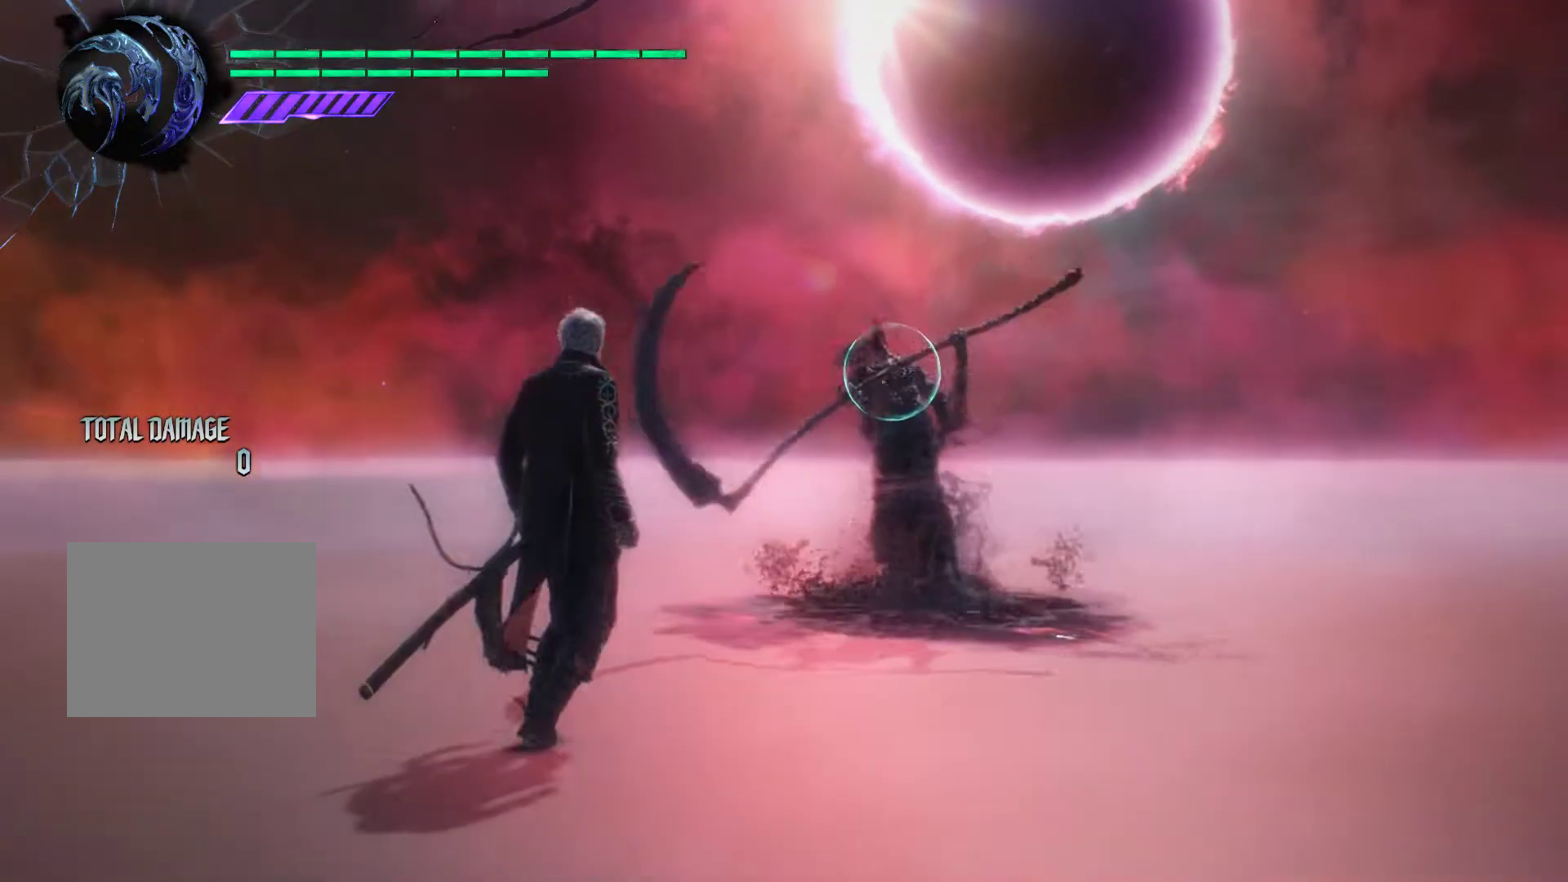
{"buttons": ["R1"], "left_stick": "up", "events": [[33, "left_stick", "up"]]}
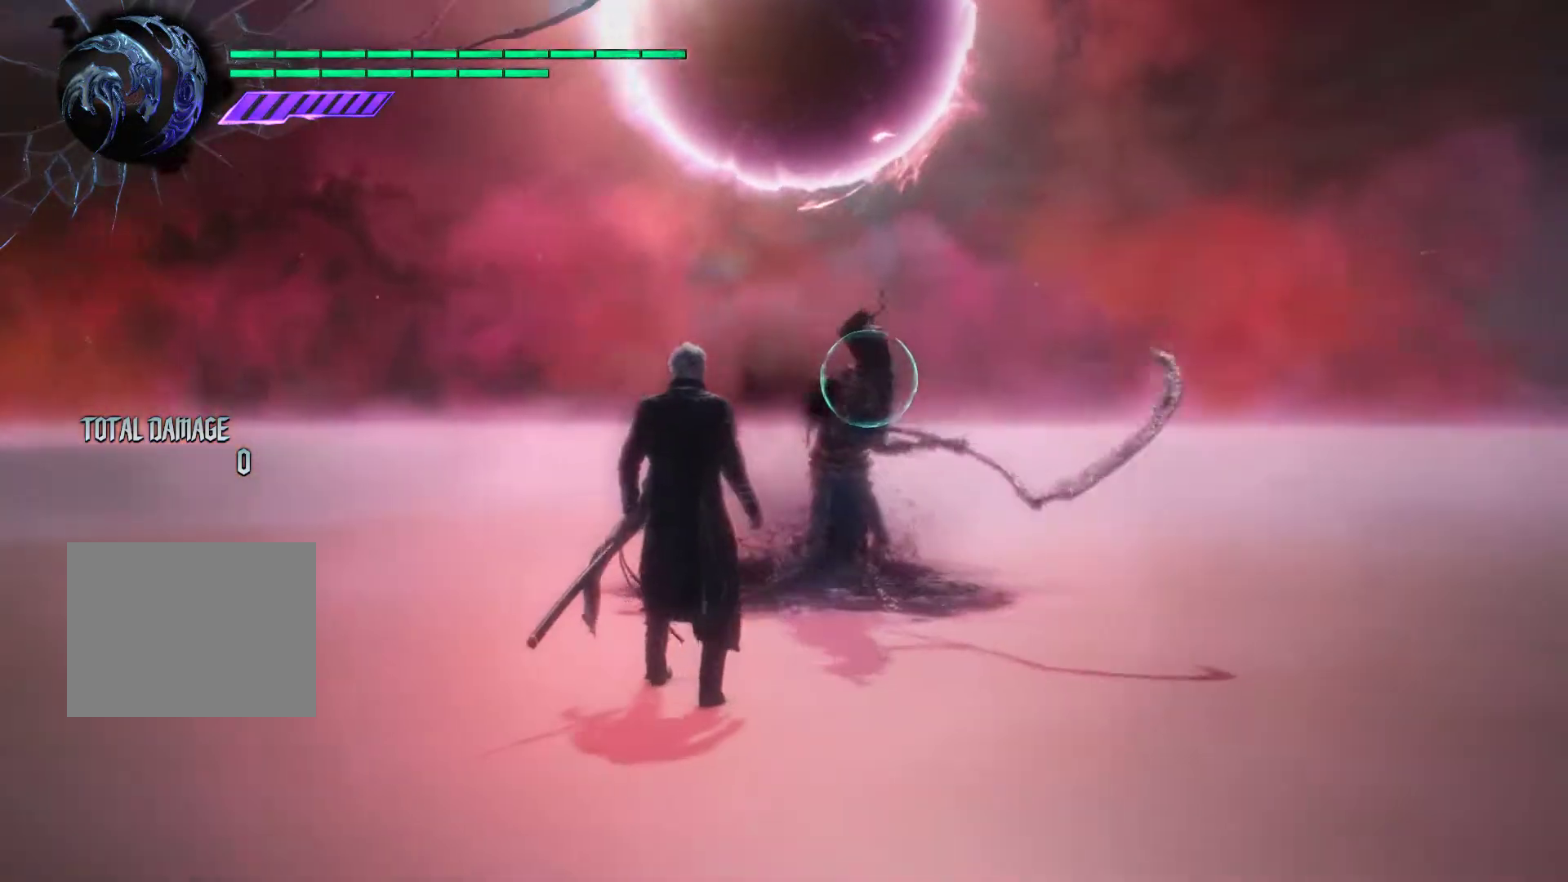
{"buttons": ["R1"], "left_stick": "up", "events": []}
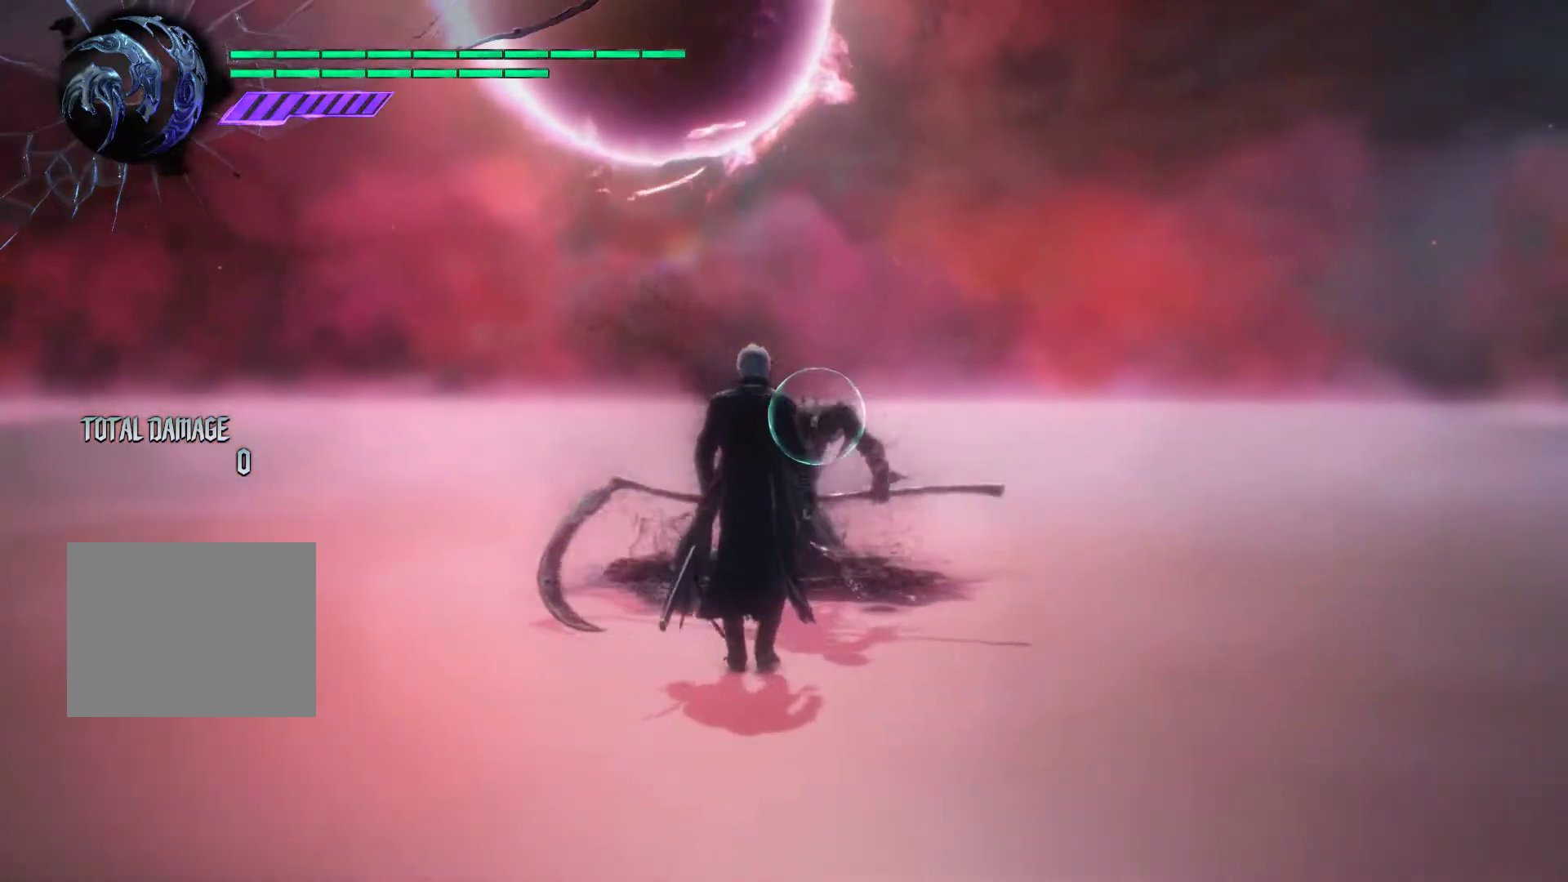
{"buttons": [], "left_stick": "center", "events": [[217, "R1", "up"], [501, "left_stick", "center"]]}
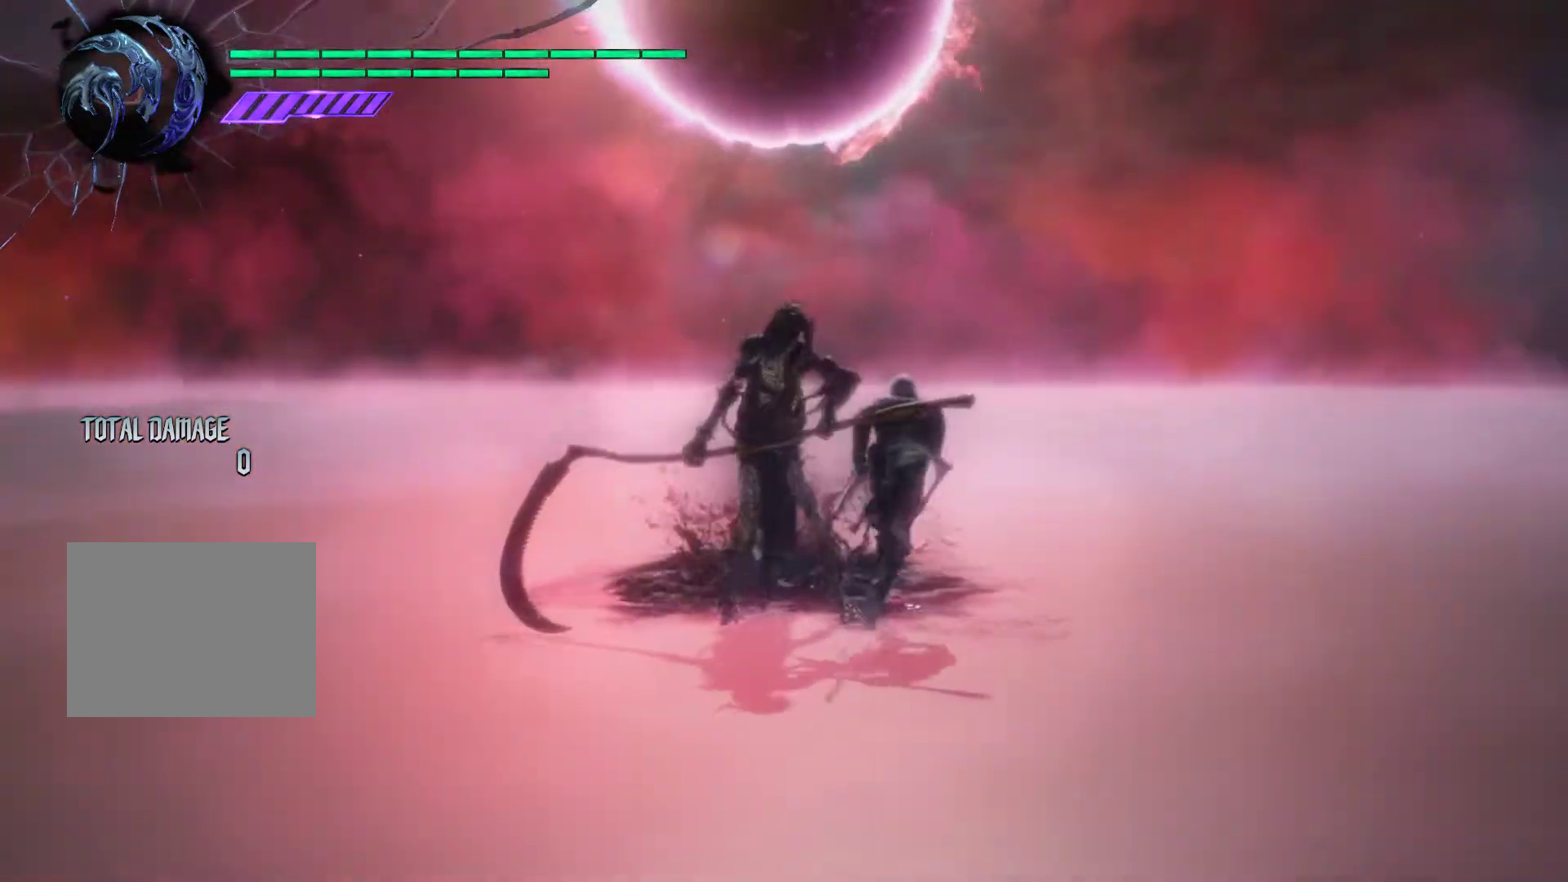
{"buttons": ["R1"], "left_stick": "down", "events": [[317, "left_stick", "down"], [367, "R1", "down"]]}
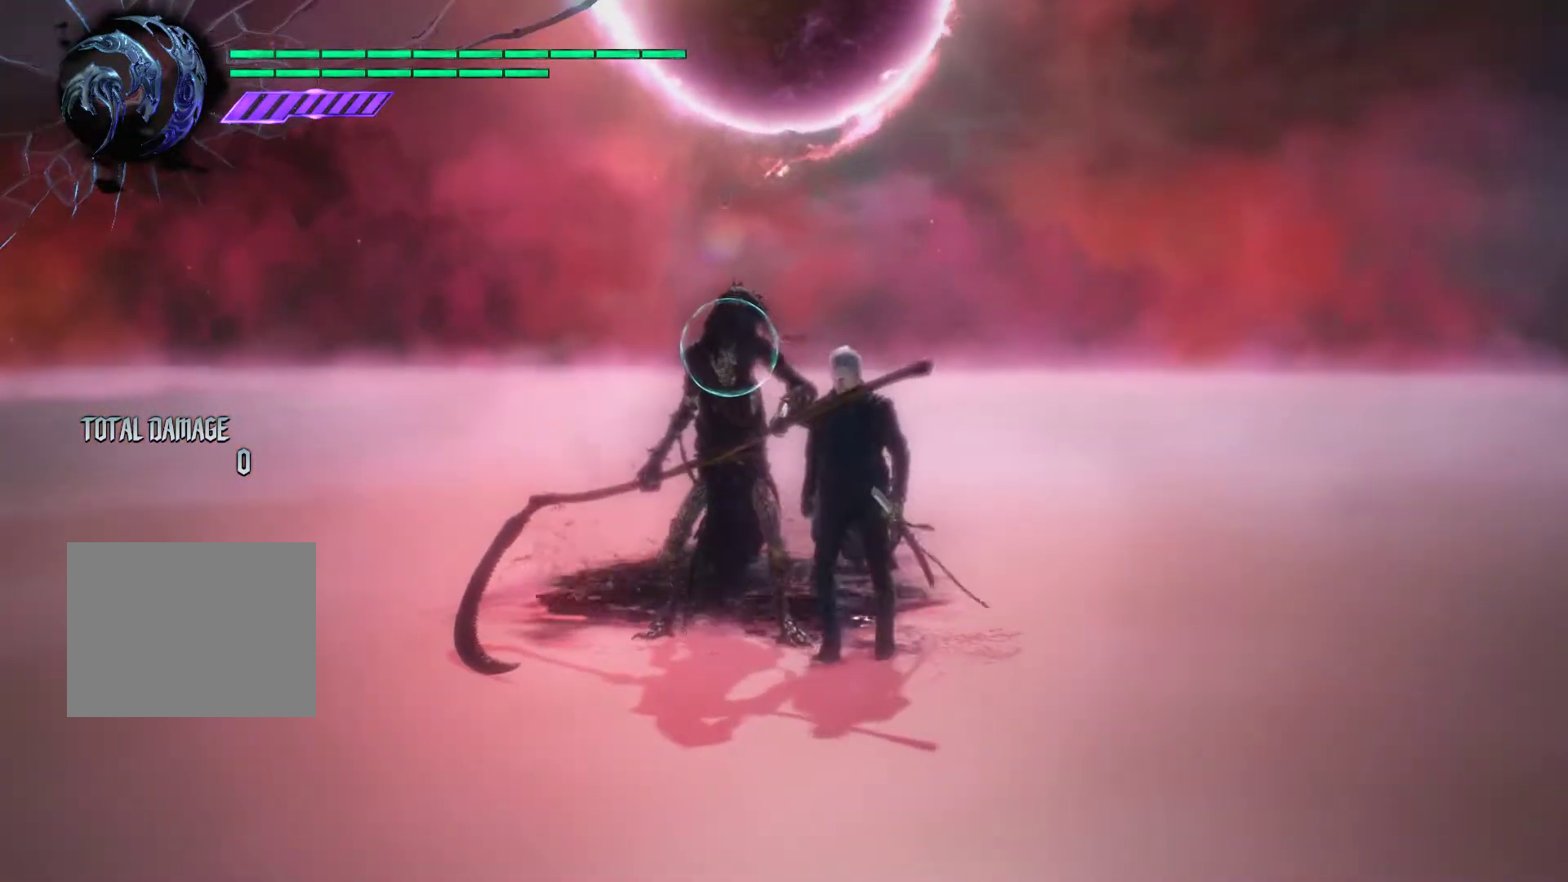
{"buttons": [], "left_stick": "down-left", "events": [[266, "left_stick", "down-left"], [483, "R1", "up"]]}
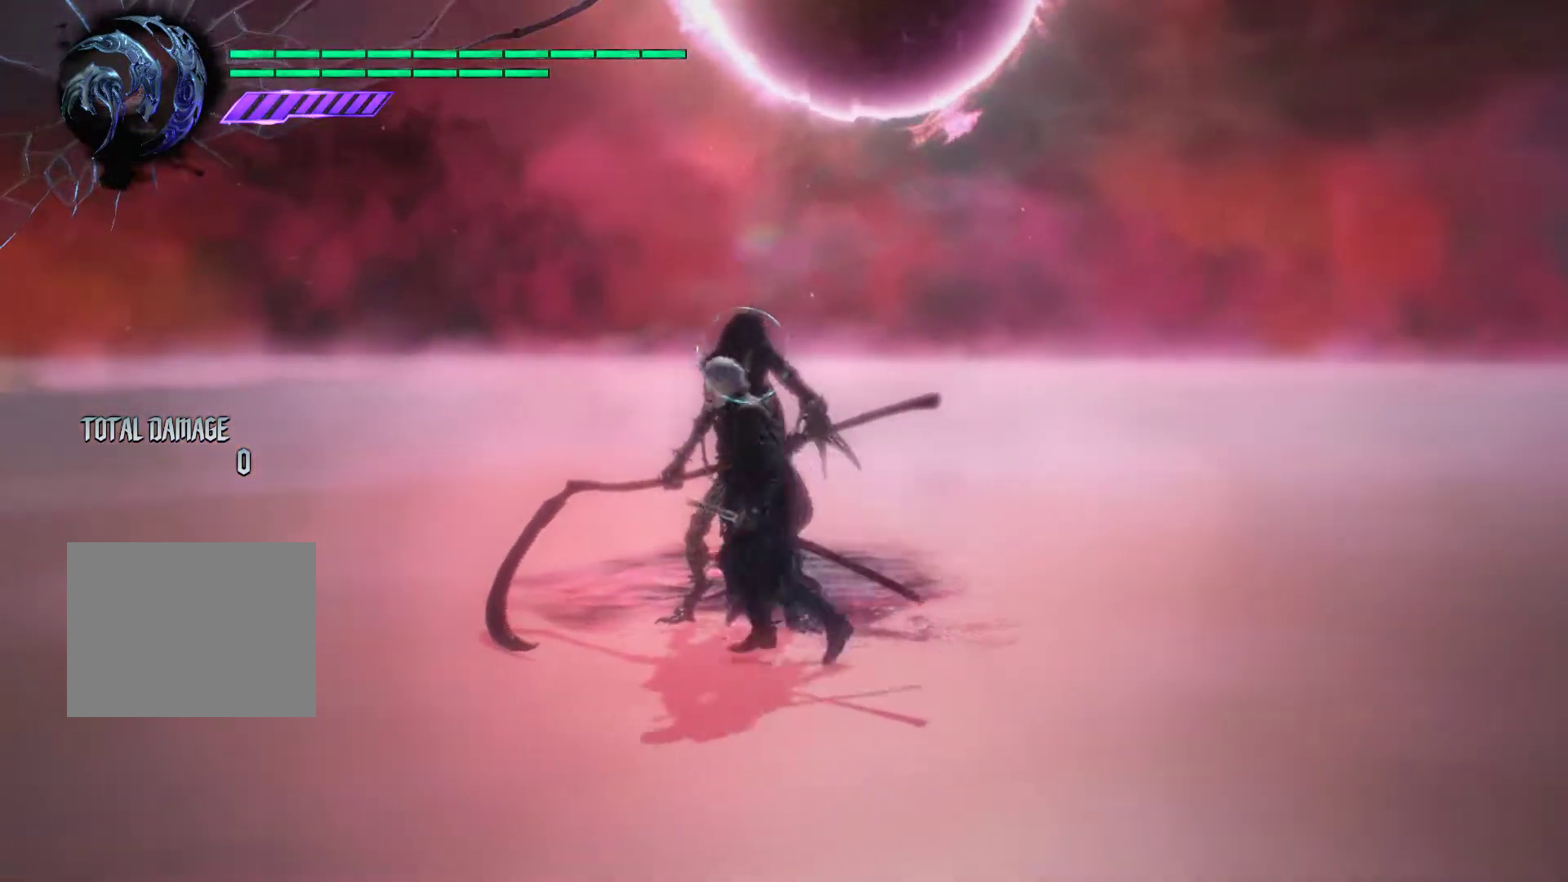
{"buttons": [], "left_stick": "center", "events": [[100, "left_stick", "up"], [167, "left_stick", "center"]]}
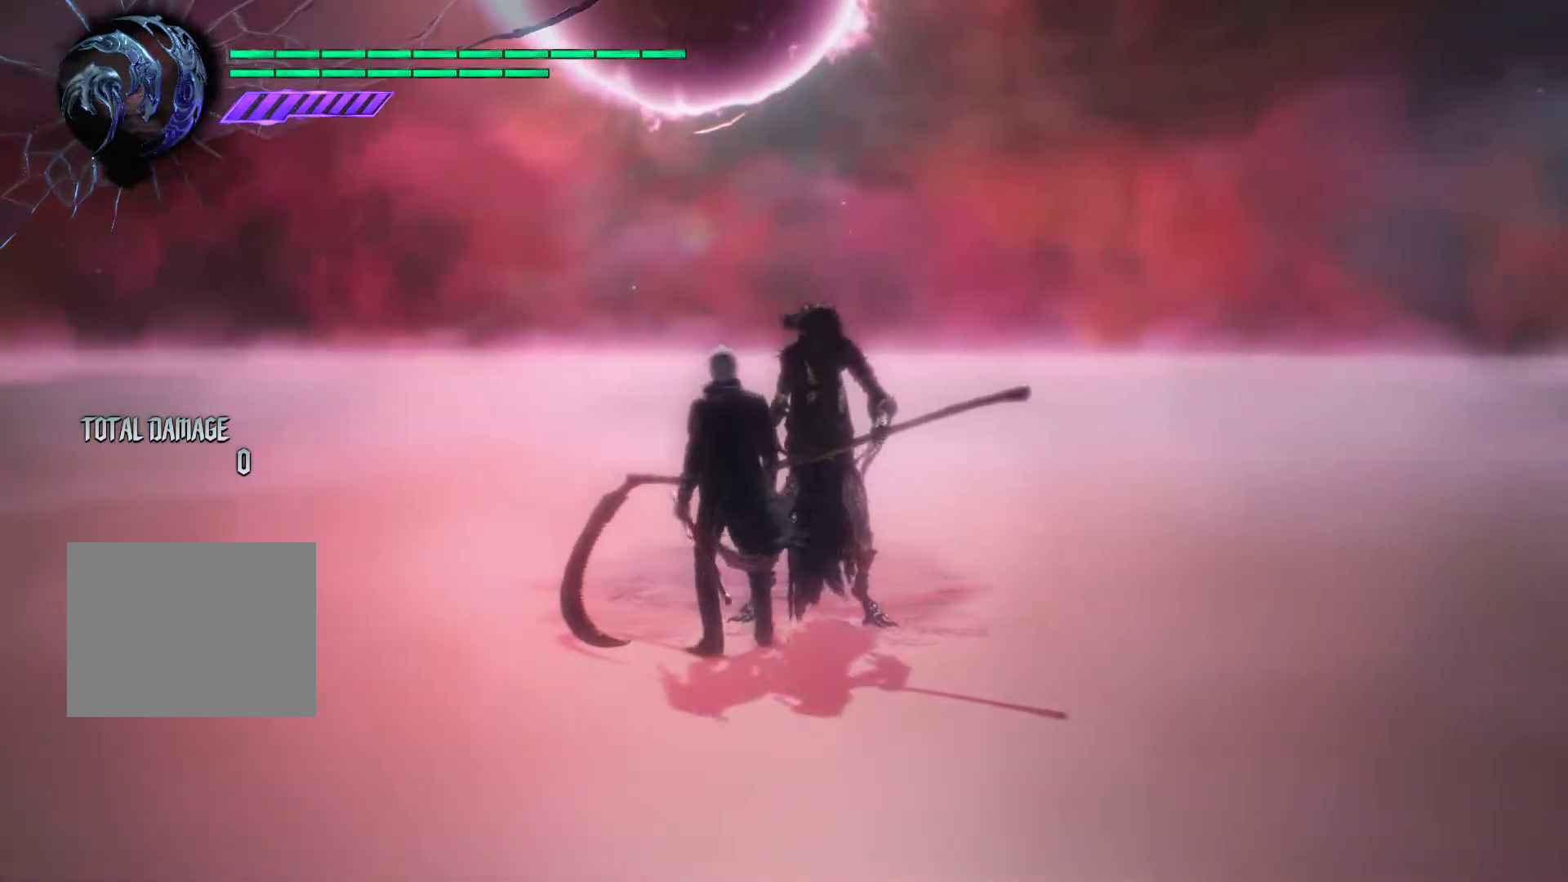
{"buttons": ["R1"], "left_stick": "down-right", "events": [[151, "left_stick", "down-right"], [201, "R1", "down"], [217, "left_stick", "center"], [451, "left_stick", "down-right"]]}
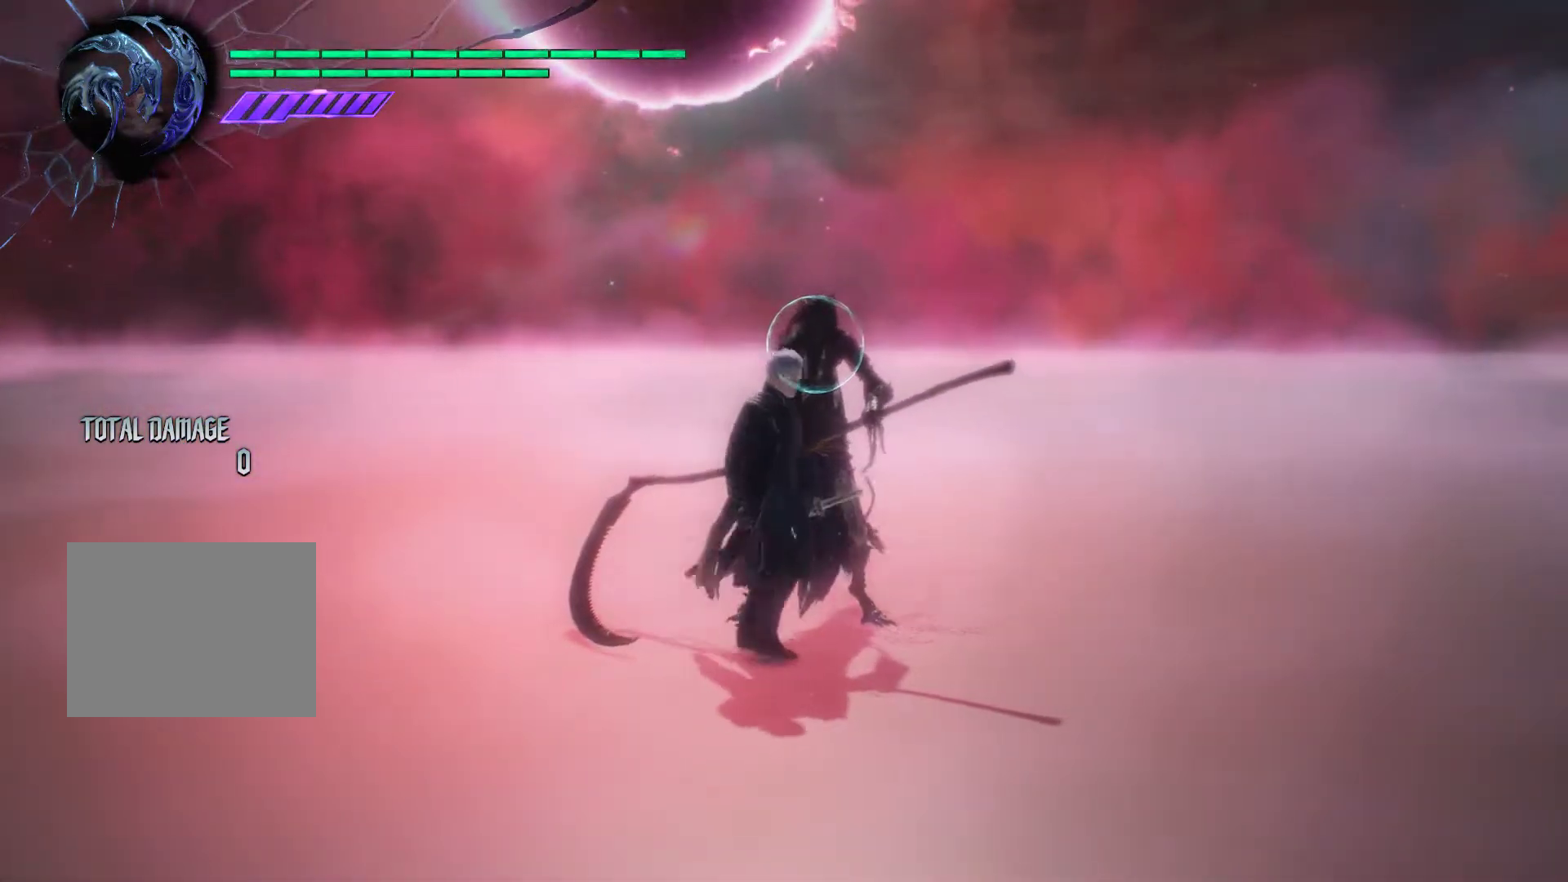
{"buttons": [], "left_stick": "center", "events": [[133, "left_stick", "center"], [234, "R1", "up"], [367, "left_stick", "up"], [467, "left_stick", "center"]]}
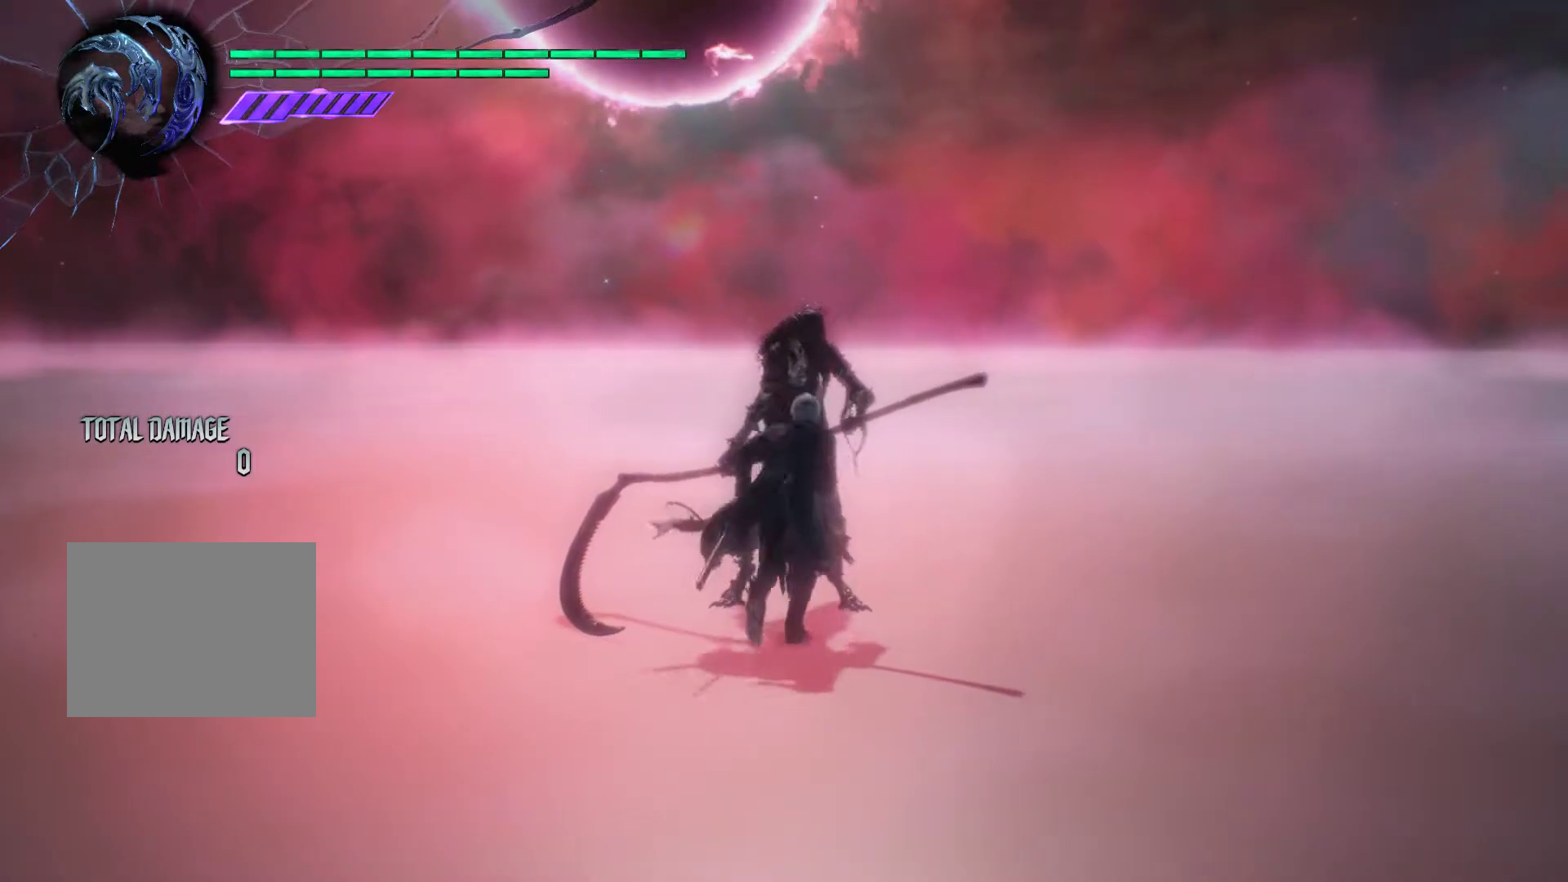
{"buttons": ["CROSS"], "left_stick": "center", "events": [[50, "R1", "down"], [333, "R1", "up"], [467, "CROSS", "down"]]}
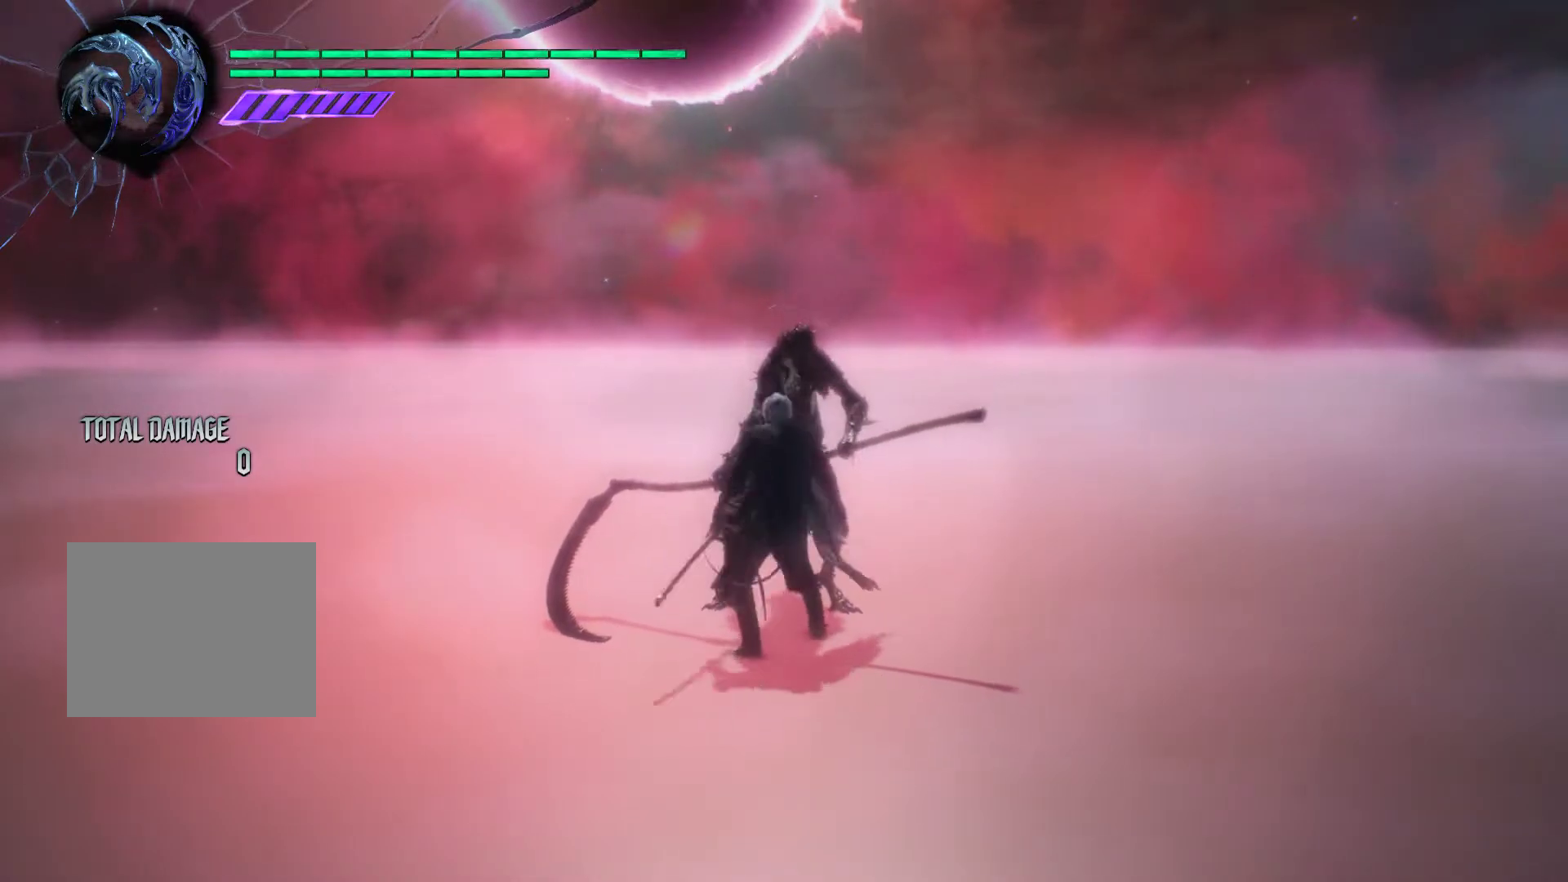
{"buttons": [], "left_stick": "up", "events": [[33, "CROSS", "up"], [83, "TRIANGLE", "down"], [200, "TRIANGLE", "up"], [267, "TRIANGLE", "down"], [367, "TRIANGLE", "up"], [484, "left_stick", "up"]]}
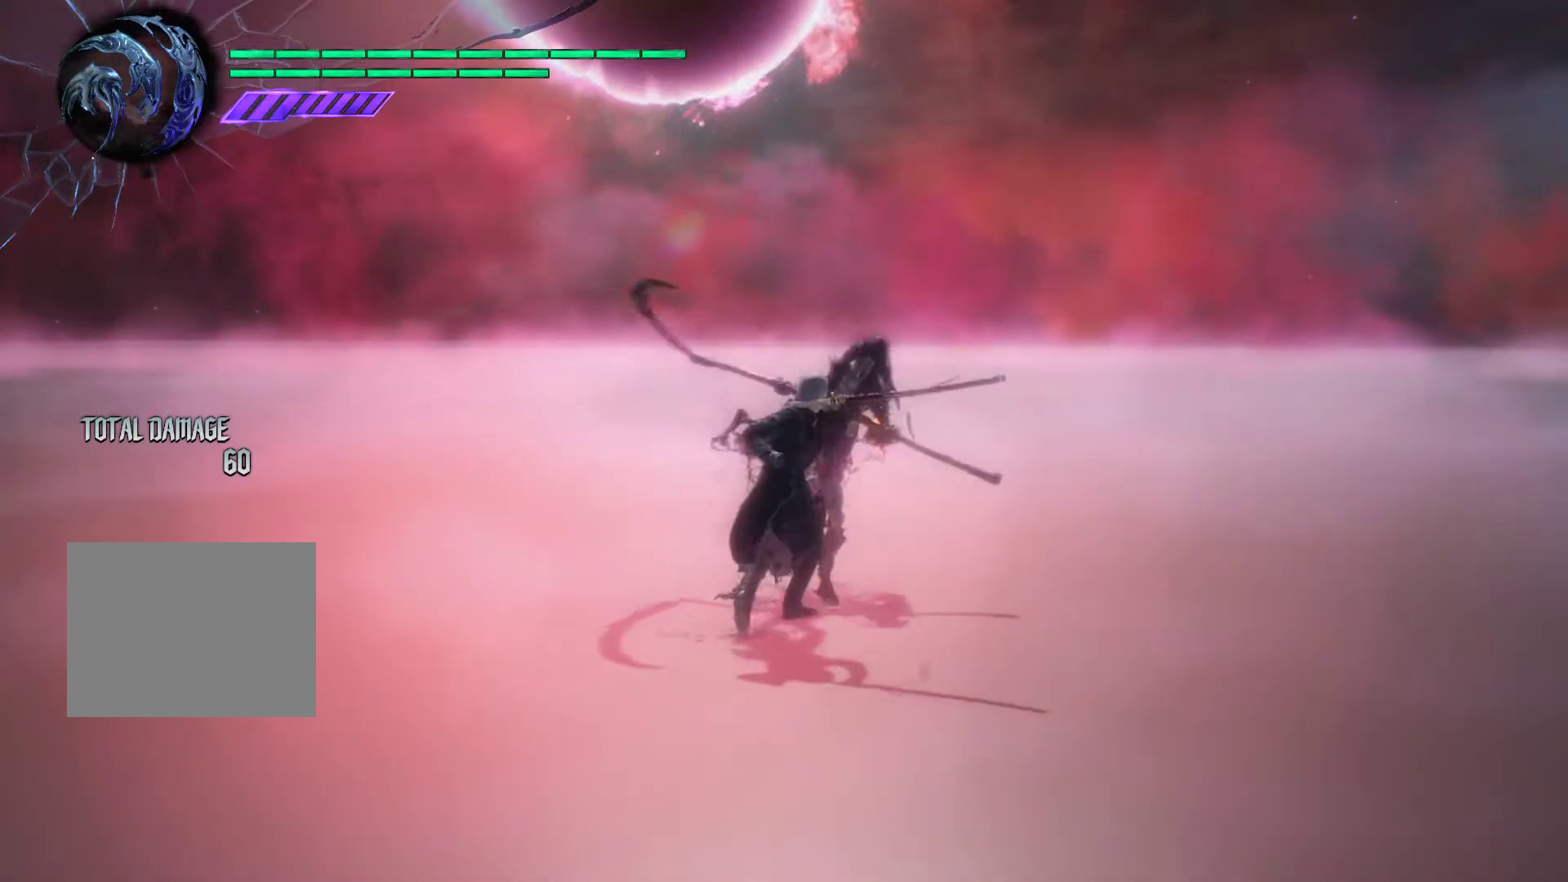
{"buttons": ["R1"], "left_stick": "center", "events": [[17, "left_stick", "center"], [217, "left_stick", "up"], [468, "R1", "down"], [484, "left_stick", "center"]]}
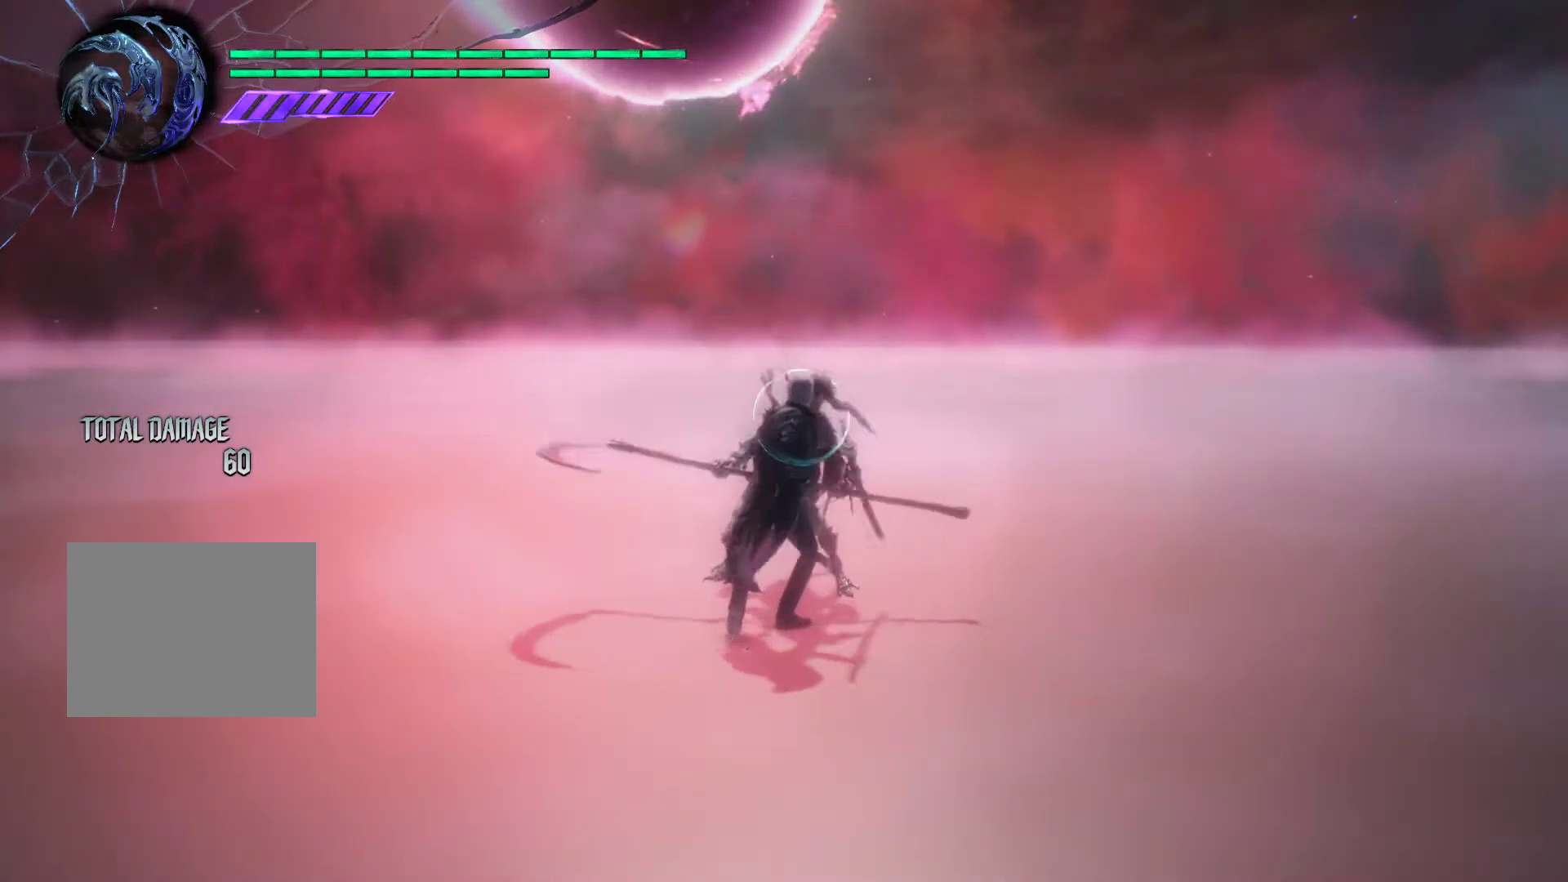
{"buttons": ["R1"], "left_stick": "up", "events": [[200, "left_stick", "up"]]}
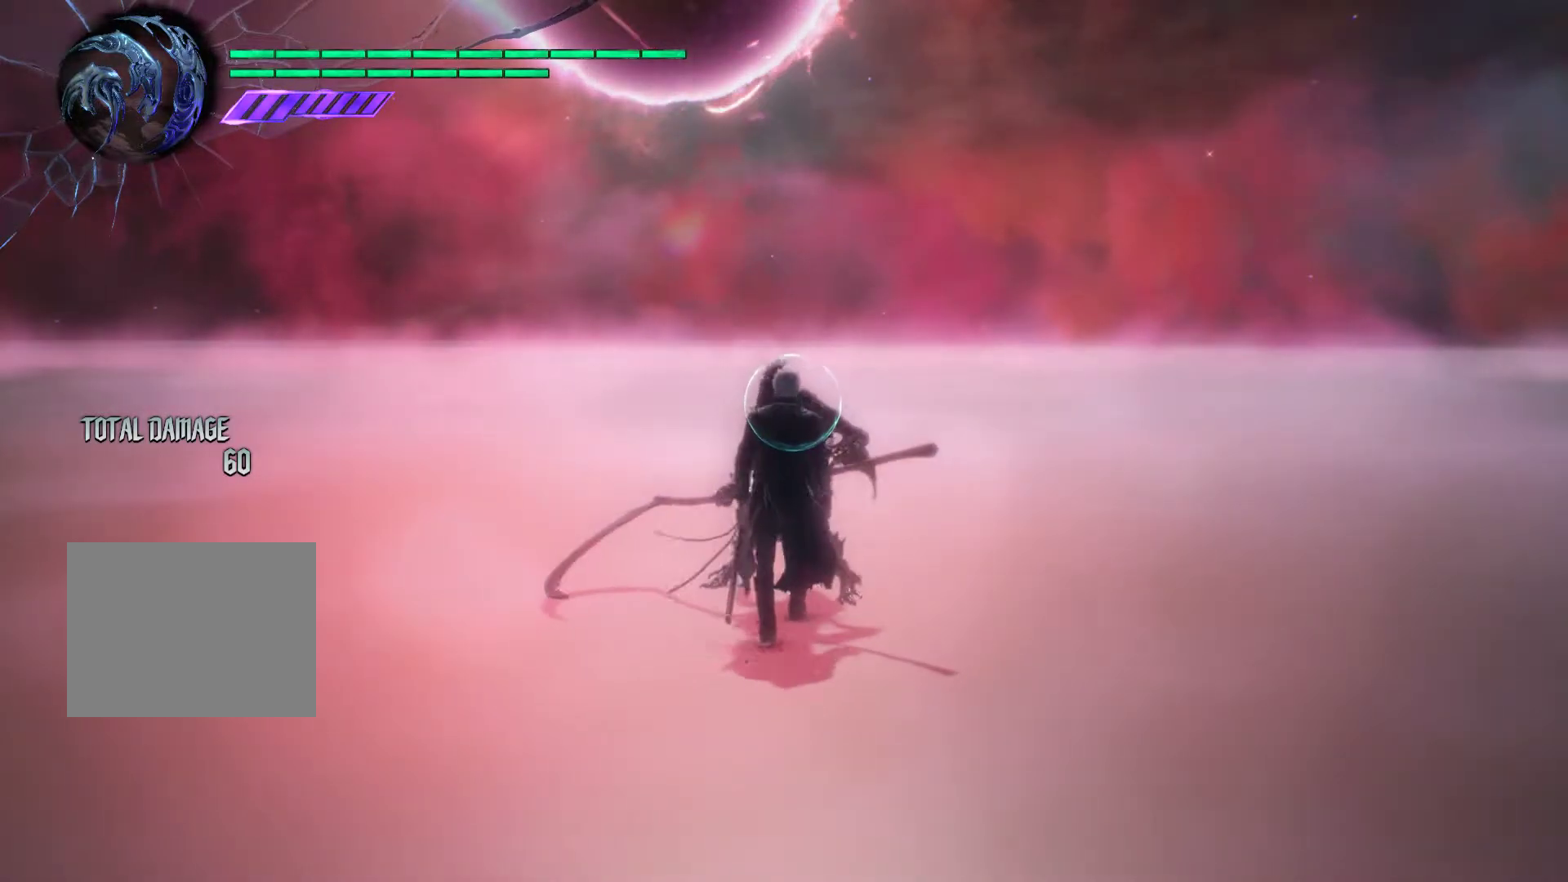
{"buttons": ["TRIANGLE"], "left_stick": "center", "events": [[16, "left_stick", "center"], [33, "R1", "up"], [216, "CROSS", "down"], [300, "CROSS", "up"], [400, "TRIANGLE", "down"]]}
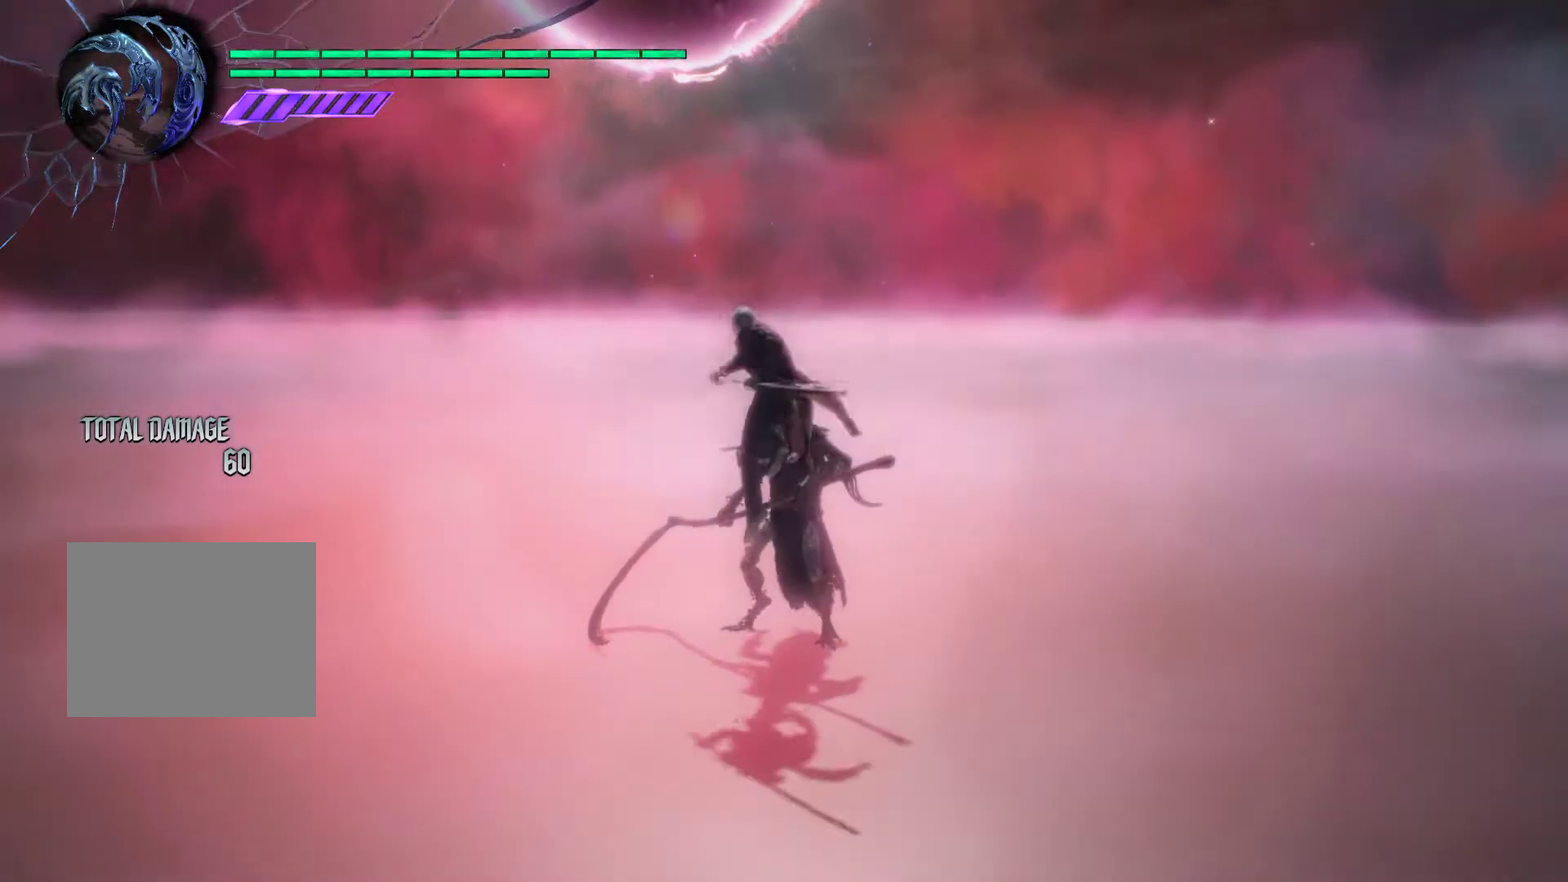
{"buttons": [], "left_stick": "up", "events": [[50, "TRIANGLE", "up"], [100, "TRIANGLE", "down"], [234, "TRIANGLE", "up"], [400, "left_stick", "up"]]}
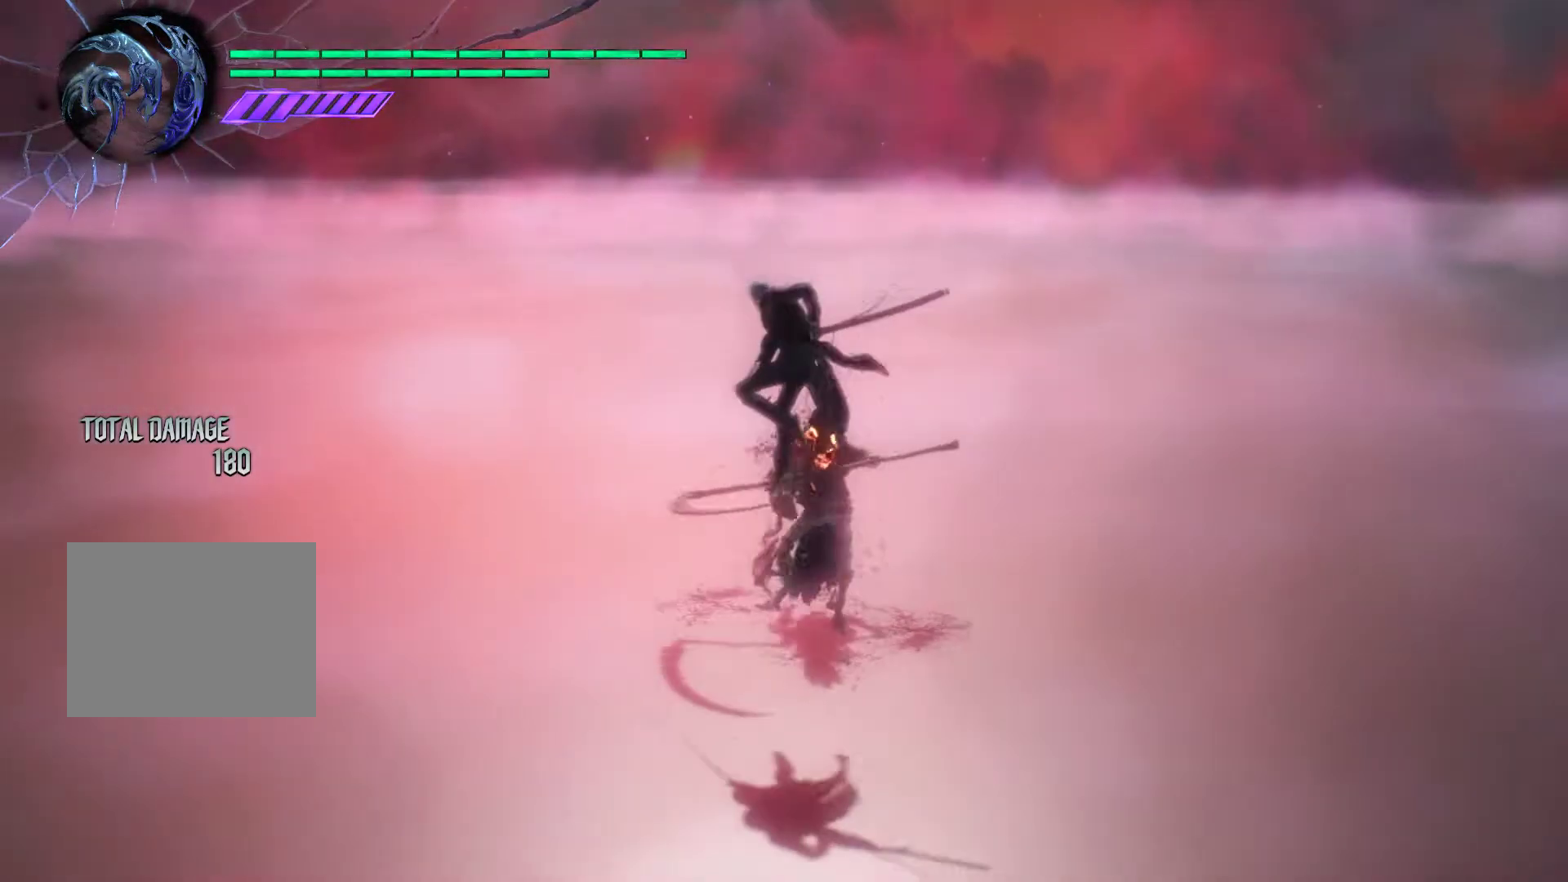
{"buttons": ["TRIANGLE"], "left_stick": "up", "events": [[384, "TRIANGLE", "down"]]}
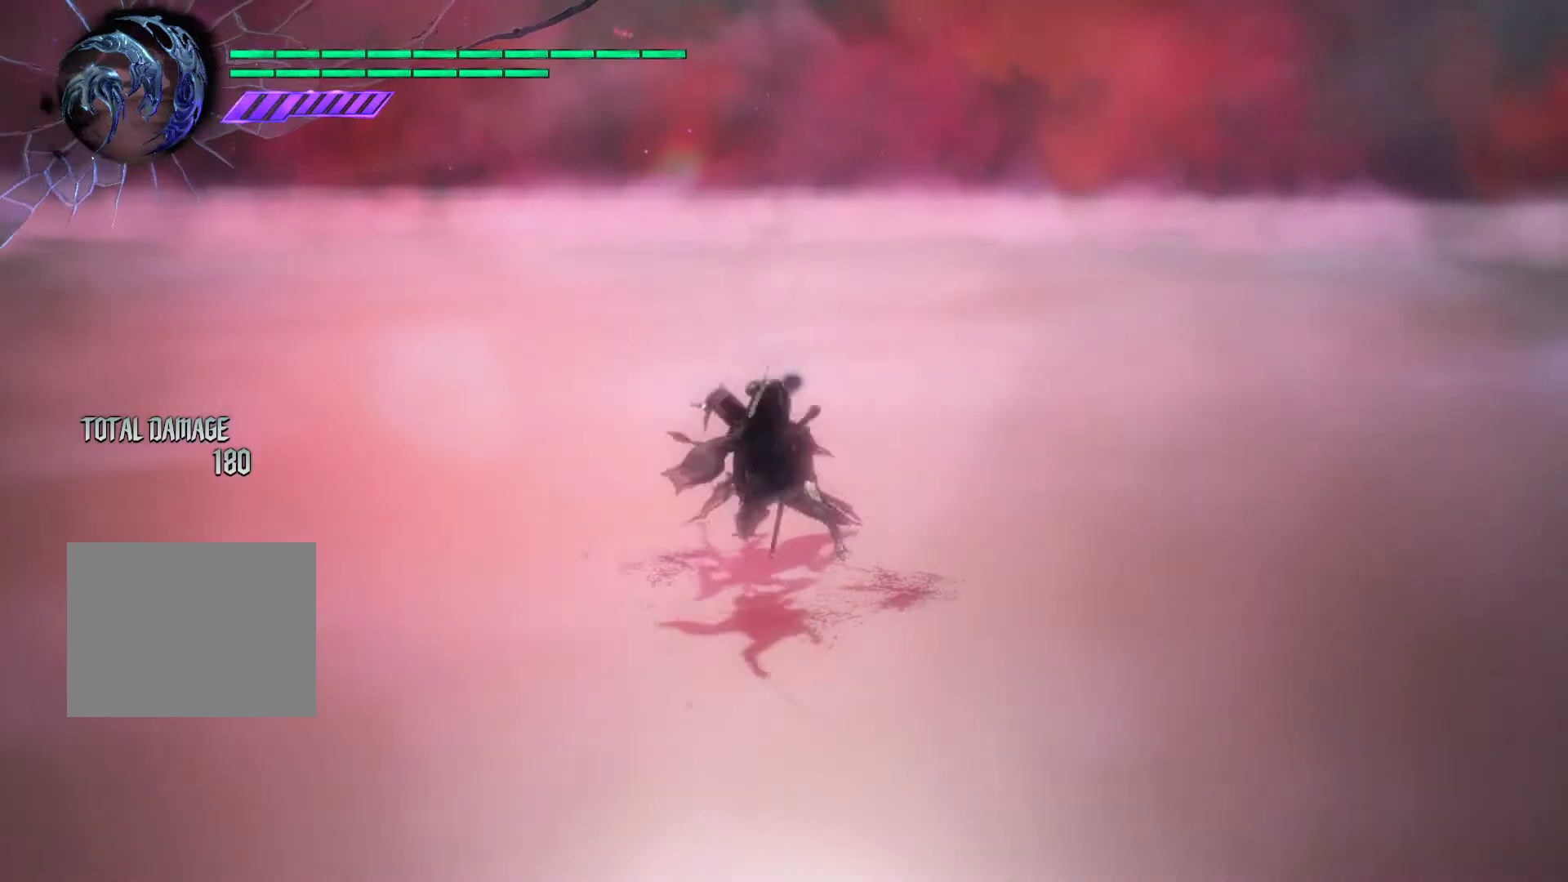
{"buttons": ["CROSS"], "left_stick": "up", "events": [[50, "TRIANGLE", "up"], [267, "CROSS", "down"], [367, "CROSS", "up"], [417, "CROSS", "down"]]}
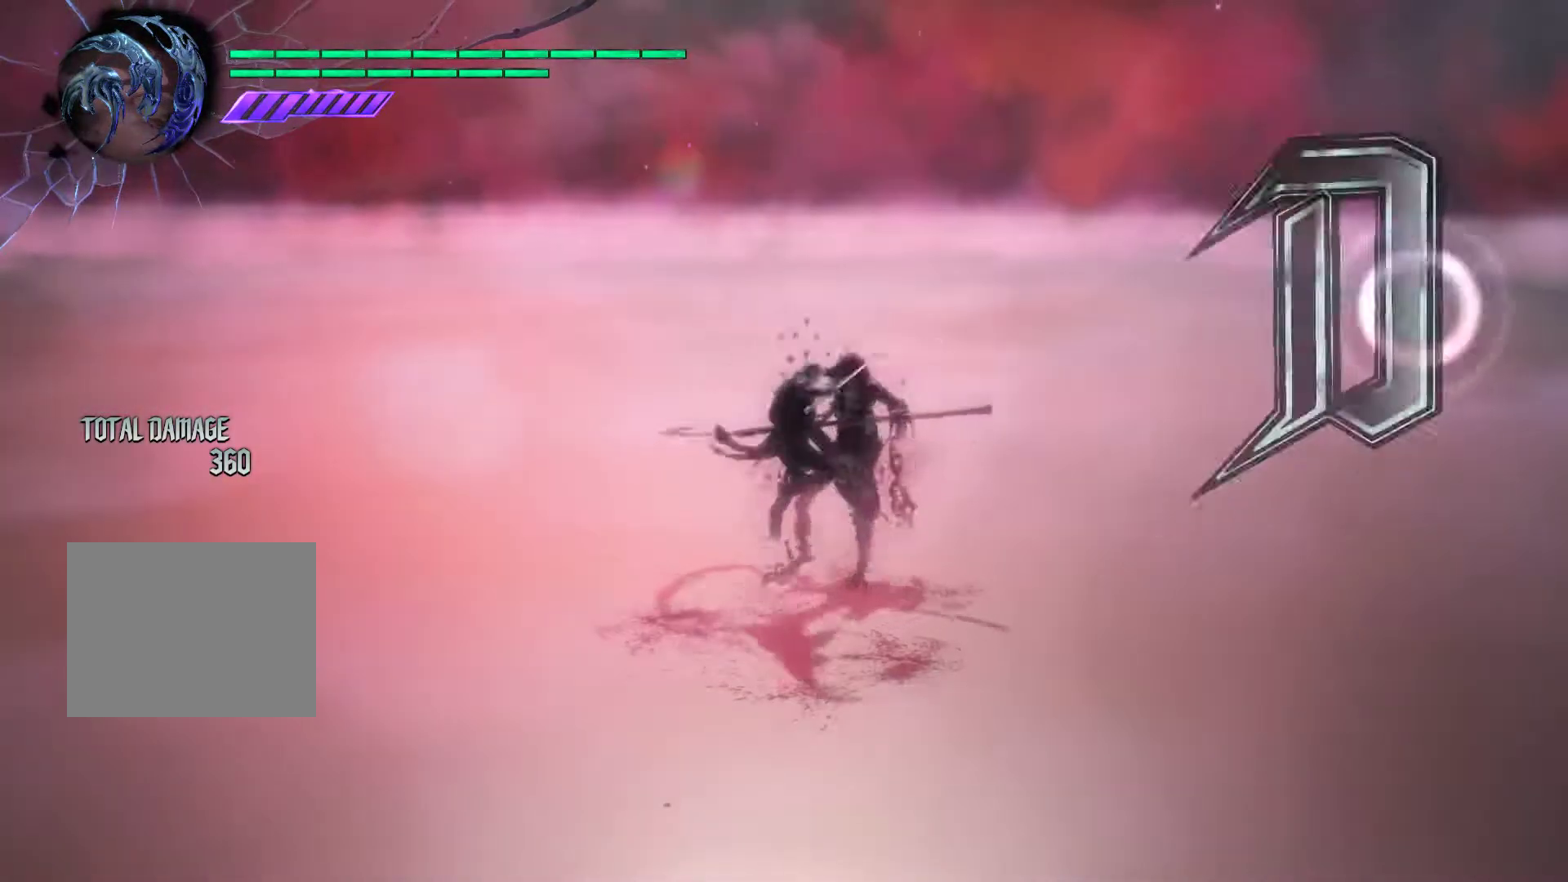
{"buttons": [], "left_stick": "down-right", "events": [[16, "CROSS", "up"], [50, "CROSS", "down"], [166, "CROSS", "up"], [216, "CROSS", "down"], [300, "left_stick", "down-right"], [316, "CROSS", "up"], [367, "CROSS", "down"], [450, "CROSS", "up"]]}
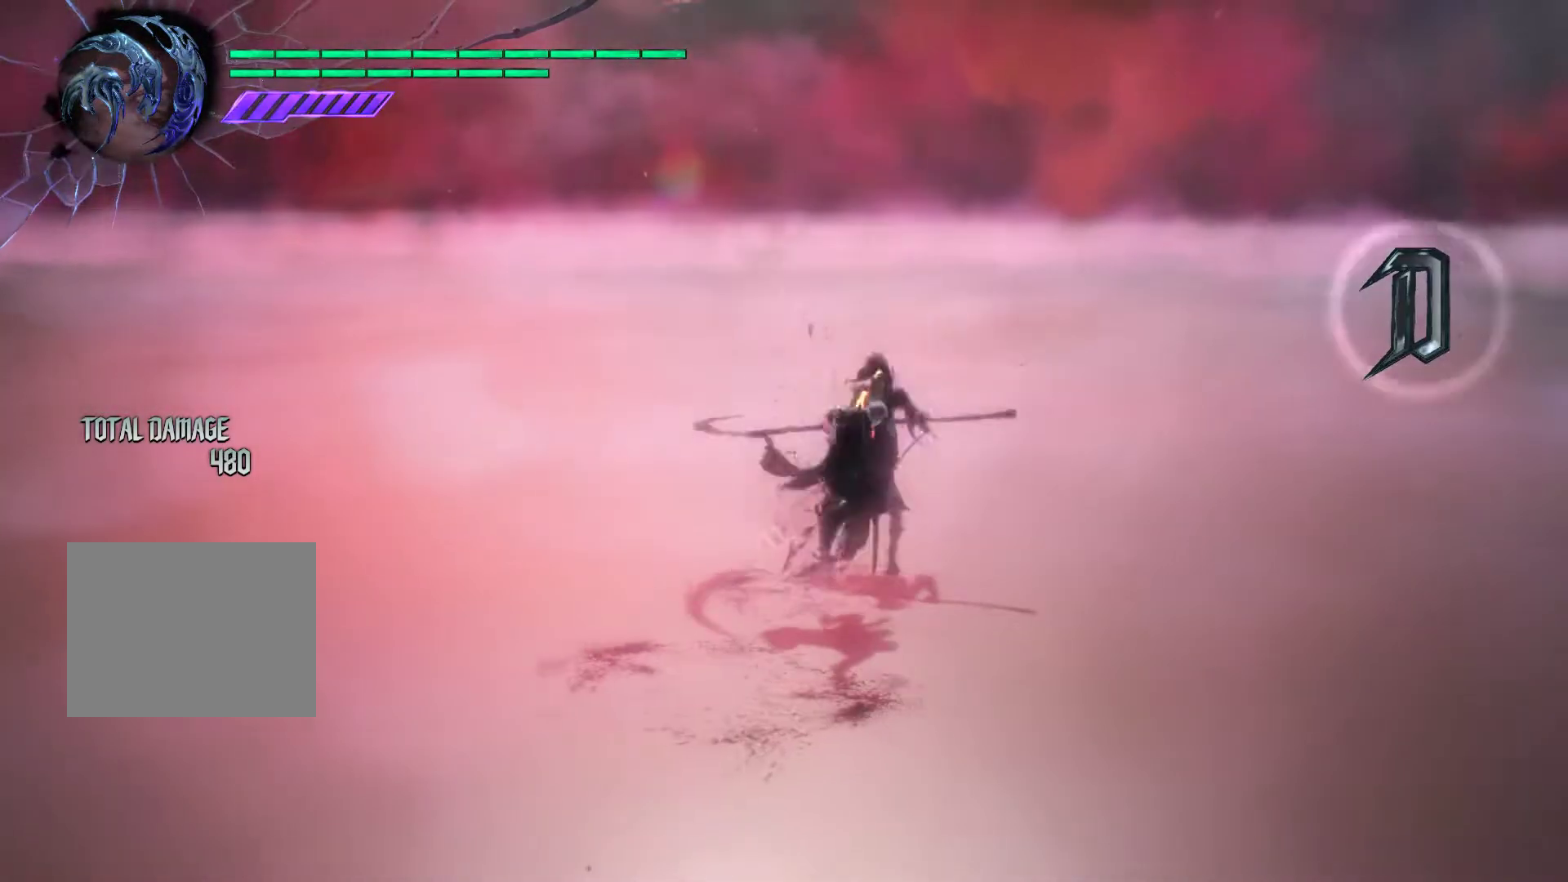
{"buttons": ["CROSS"], "left_stick": "up", "events": [[17, "CROSS", "down"], [17, "left_stick", "up"], [100, "CROSS", "up"], [167, "CROSS", "down"], [267, "CROSS", "up"], [317, "CROSS", "down"], [417, "CROSS", "up"], [467, "CROSS", "down"]]}
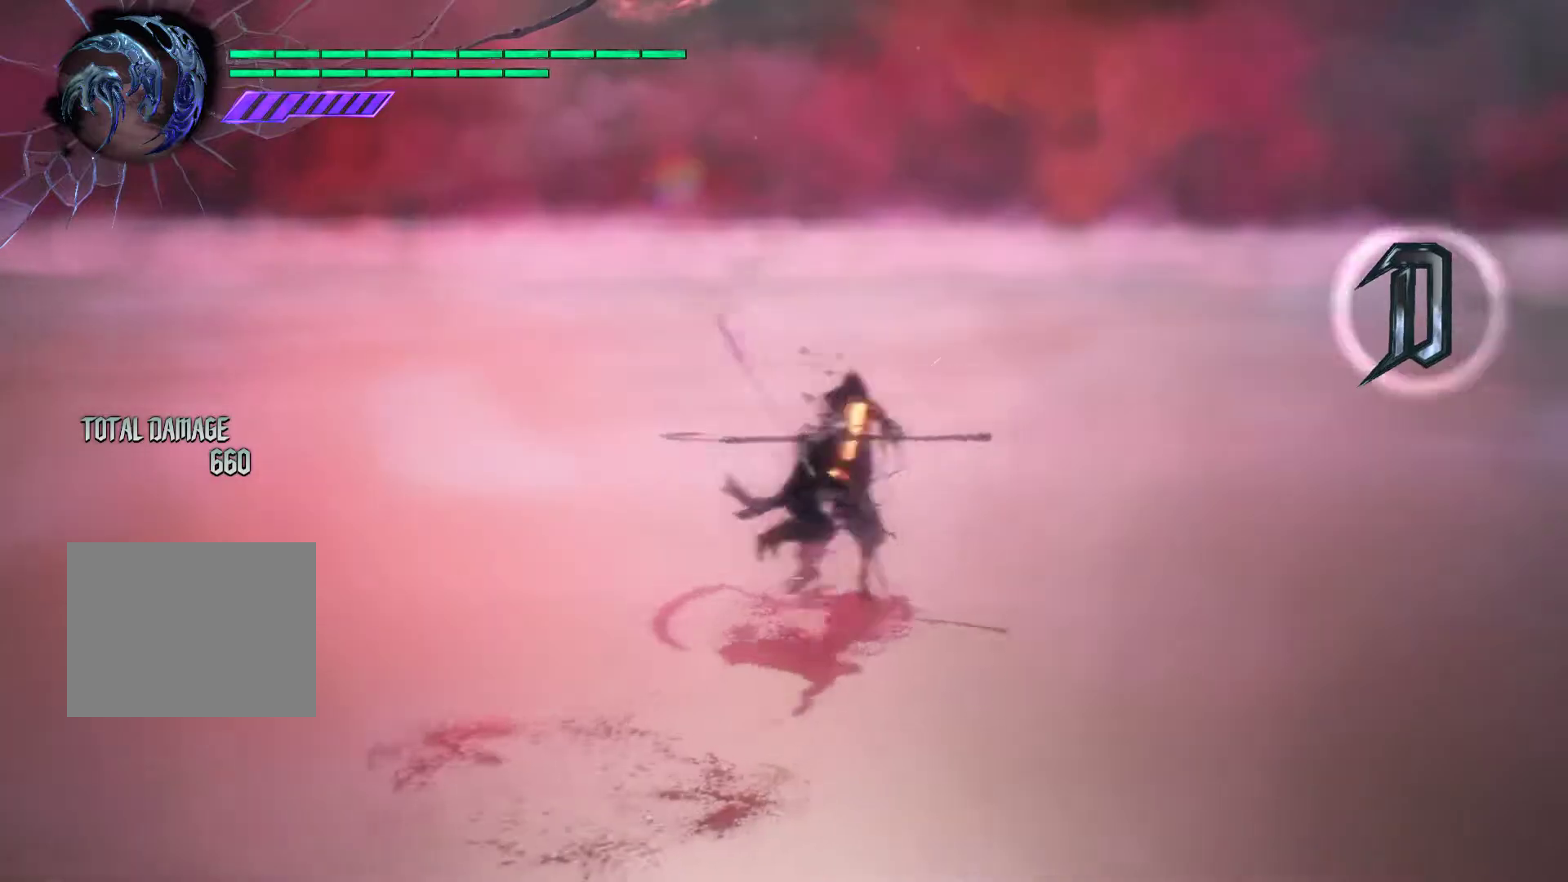
{"buttons": [], "left_stick": "up", "events": [[51, "CROSS", "up"], [101, "CROSS", "down"], [184, "CROSS", "up"], [251, "CROSS", "down"], [334, "CROSS", "up"], [401, "CROSS", "down"], [468, "CROSS", "up"]]}
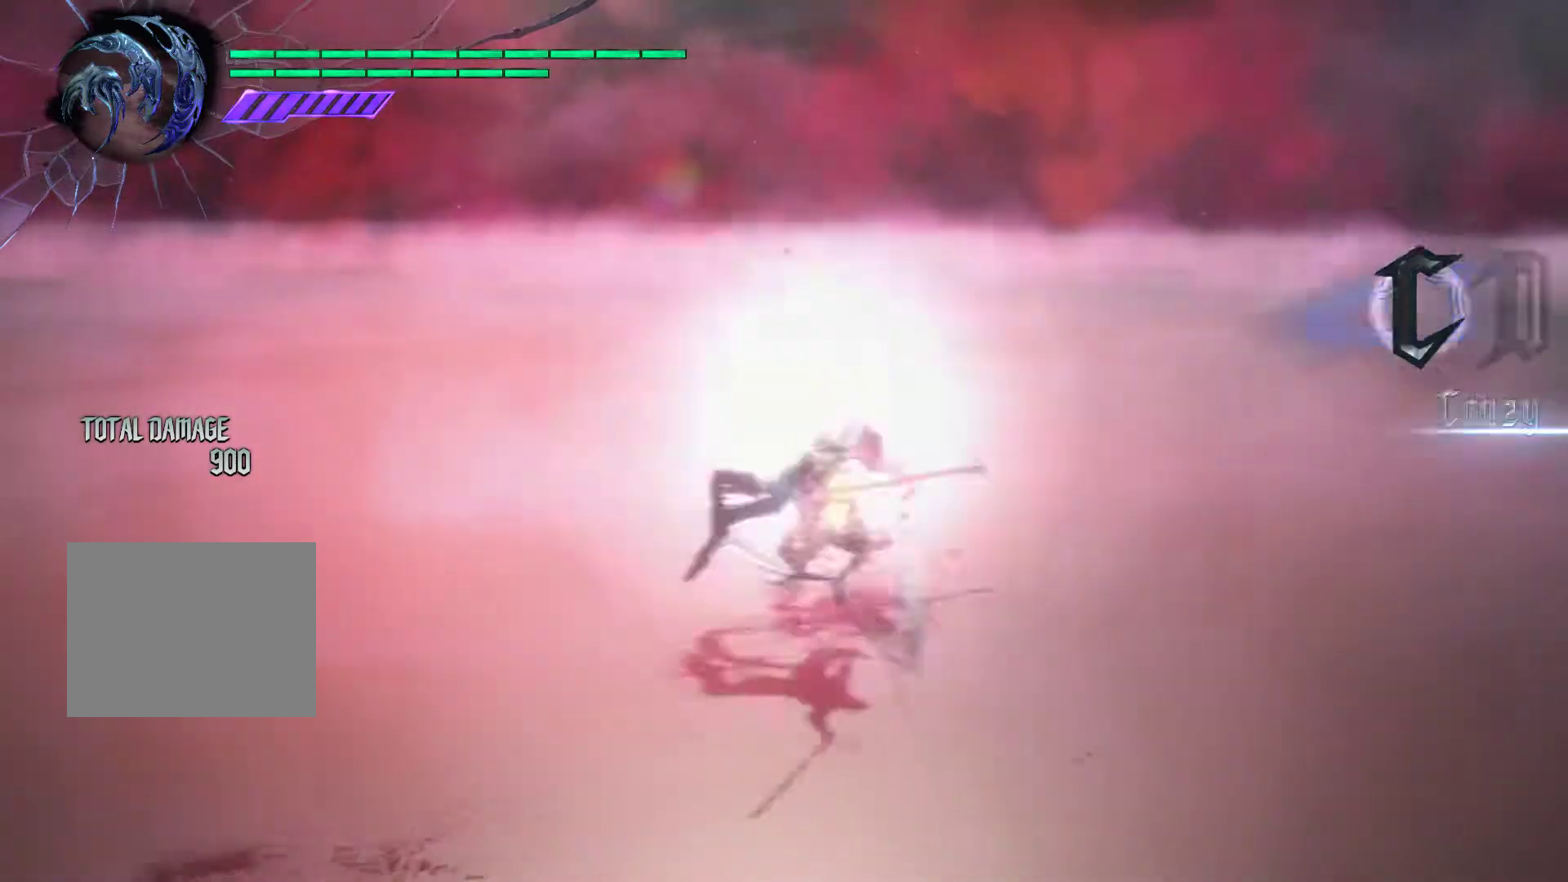
{"buttons": ["CROSS"], "left_stick": "up", "events": [[33, "CROSS", "down"], [133, "CROSS", "up"], [184, "CROSS", "down"], [267, "CROSS", "up"], [334, "CROSS", "down"], [417, "CROSS", "up"], [484, "CROSS", "down"]]}
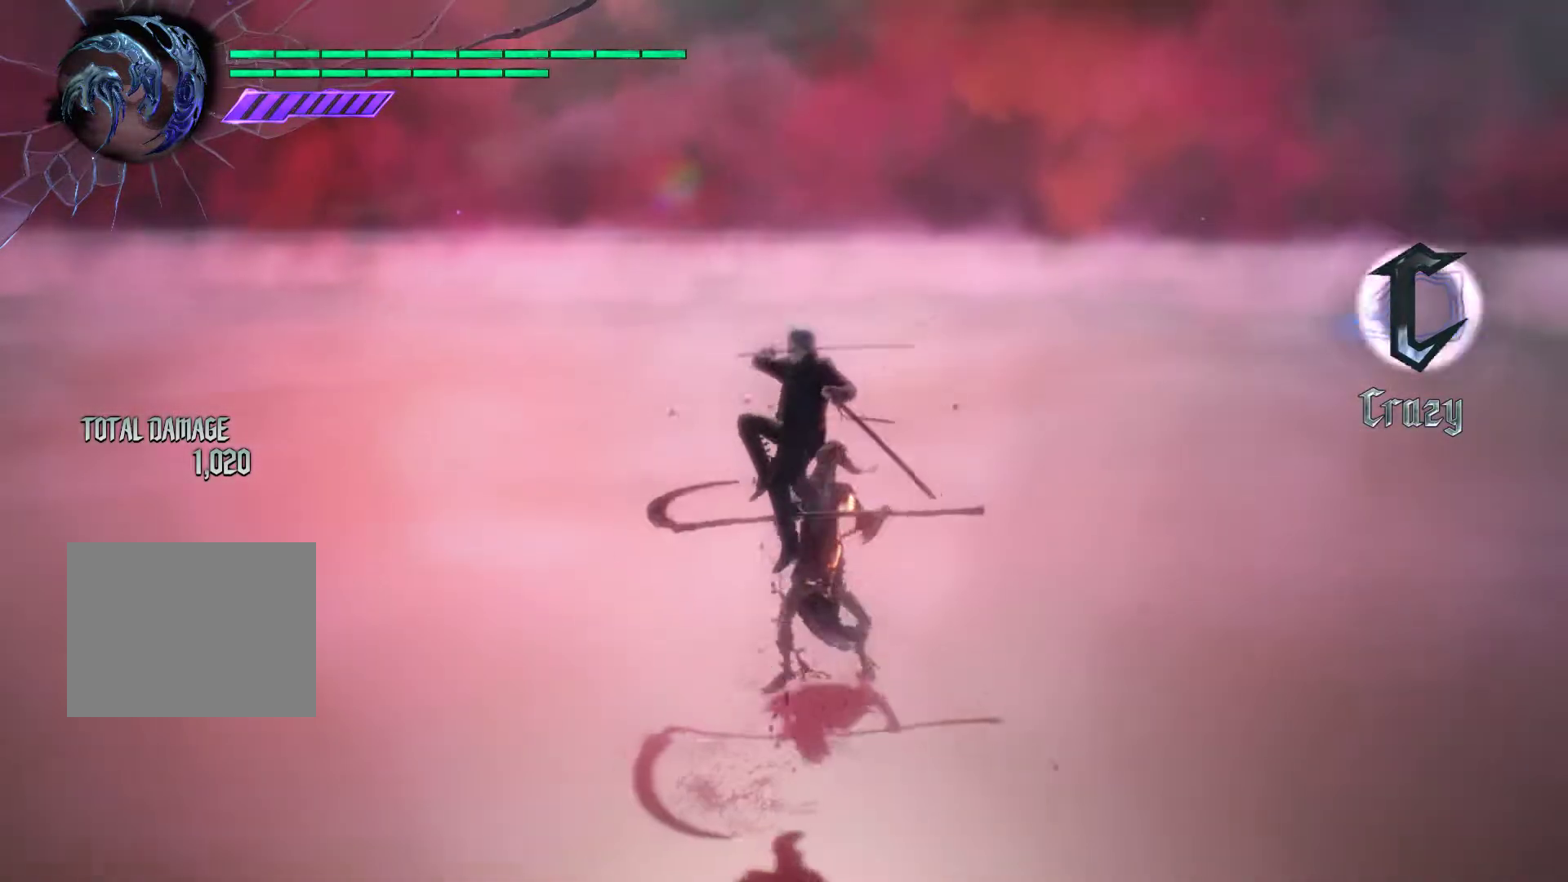
{"buttons": ["CROSS"], "left_stick": "up", "events": [[66, "CROSS", "up"], [150, "CROSS", "down"], [250, "CROSS", "up"], [300, "CROSS", "down"], [400, "CROSS", "up"], [467, "CROSS", "down"]]}
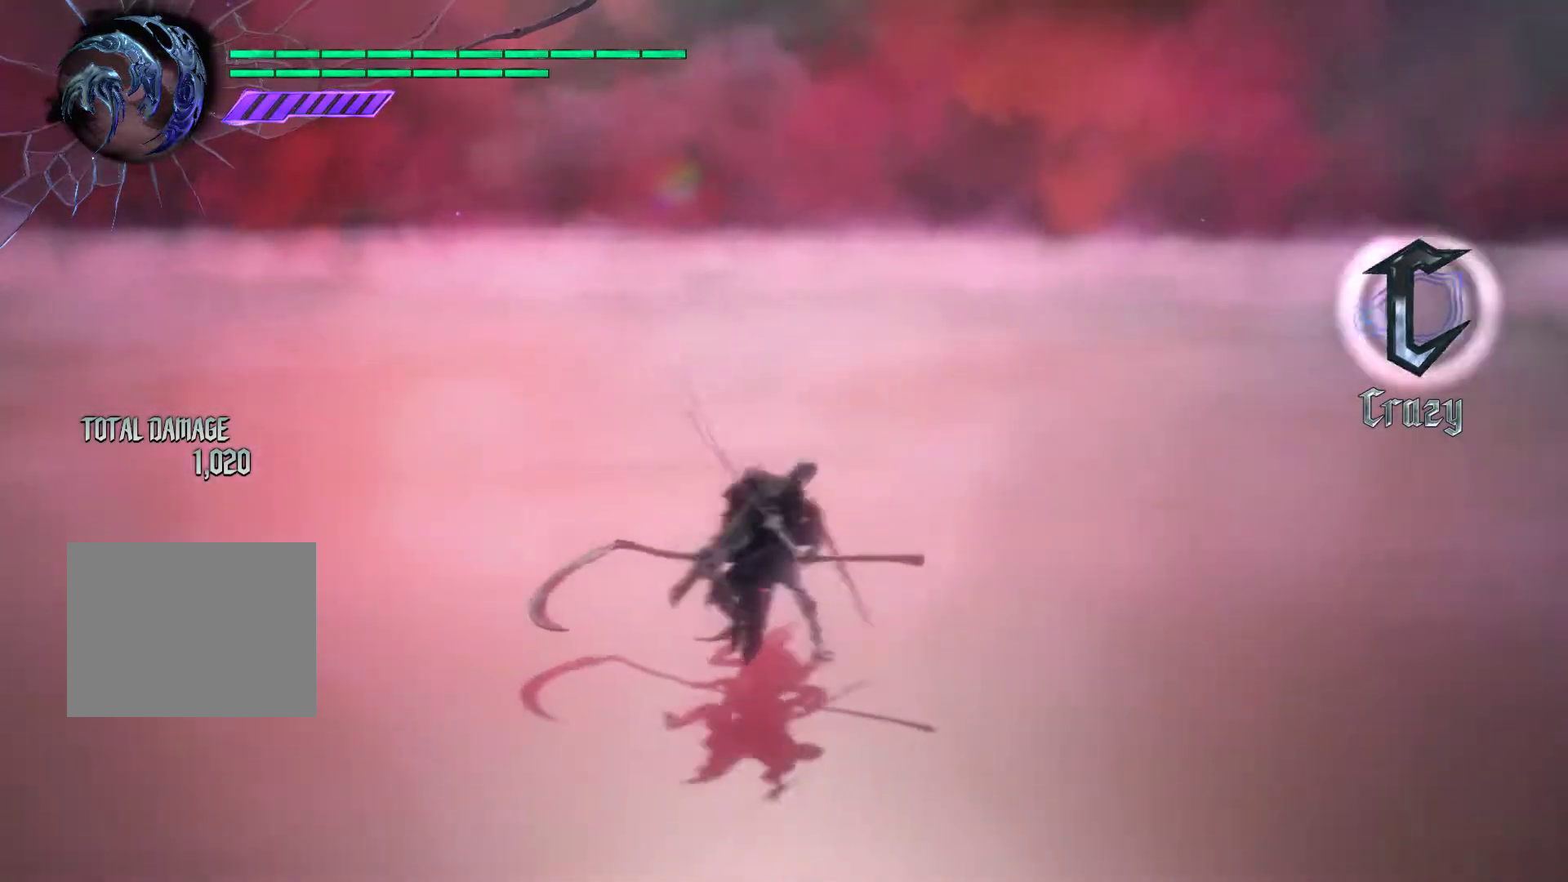
{"buttons": ["CROSS"], "left_stick": "up", "events": [[67, "CROSS", "up"], [133, "CROSS", "down"], [234, "CROSS", "up"], [300, "CROSS", "down"], [384, "CROSS", "up"], [450, "CROSS", "down"]]}